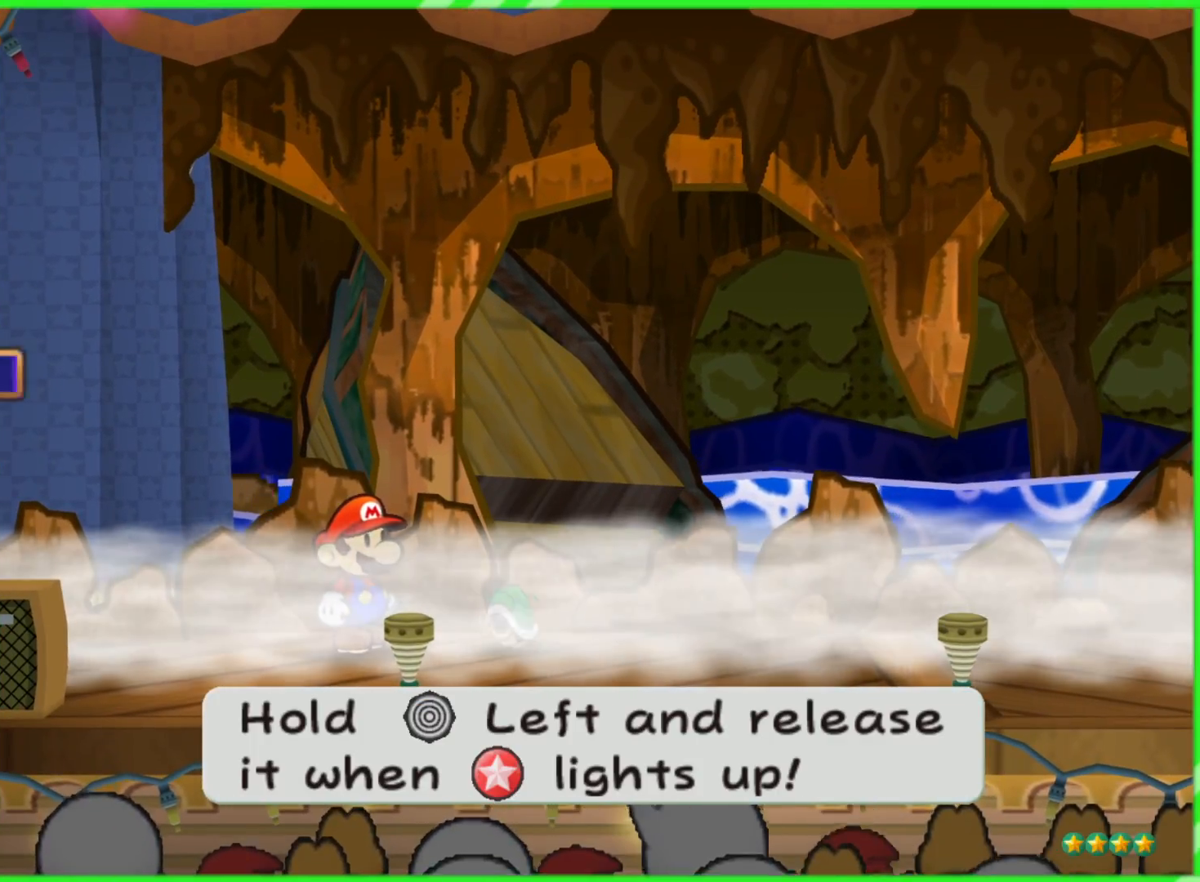
Gameplay with a controller (Nintendo layout); each line is a JSON object with the inputs held at the frame after it. "events" lists button and stick changes between this image and that frame as [ms after this image, input, new state], when the widget could be followed in between. Not read: L3 R3.
{"buttons": [], "left_stick": "left", "right_stick": "center", "events": []}
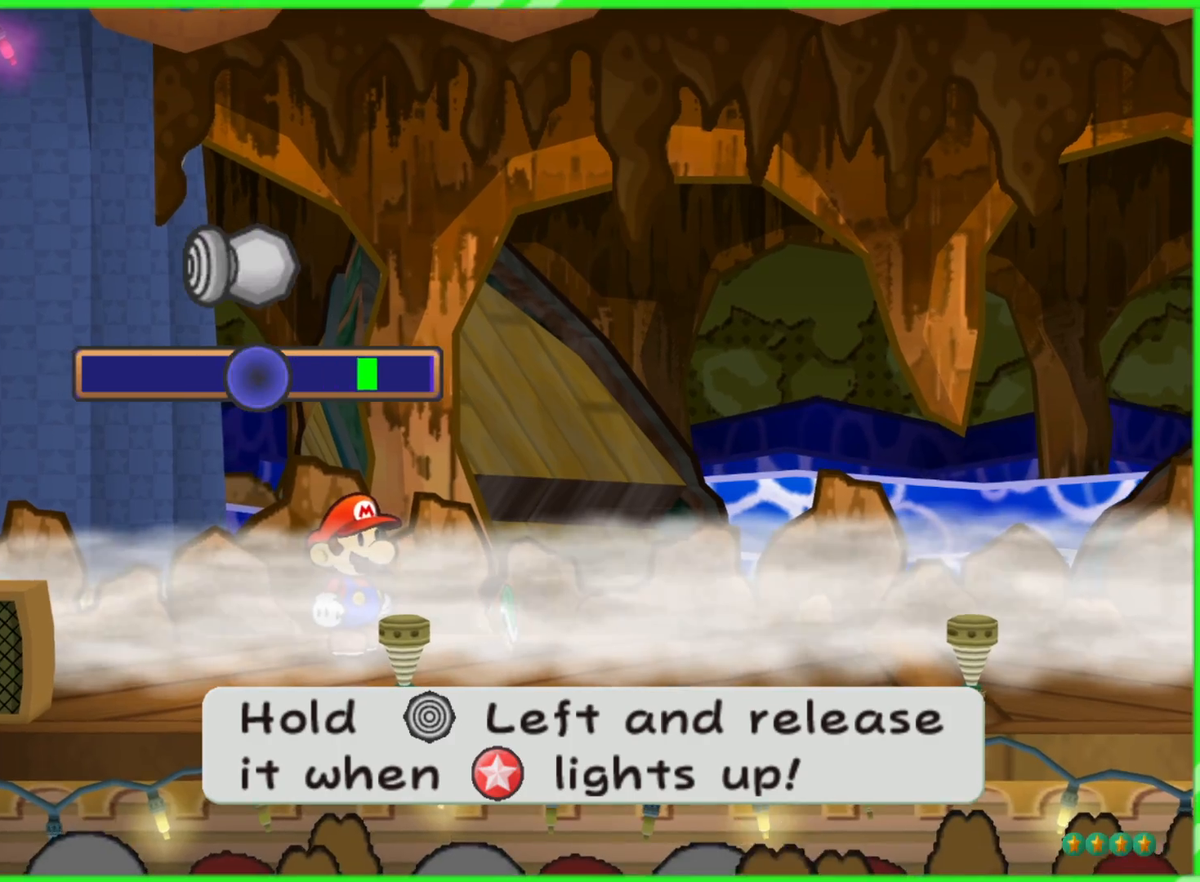
{"buttons": [], "left_stick": "left", "right_stick": "center", "events": []}
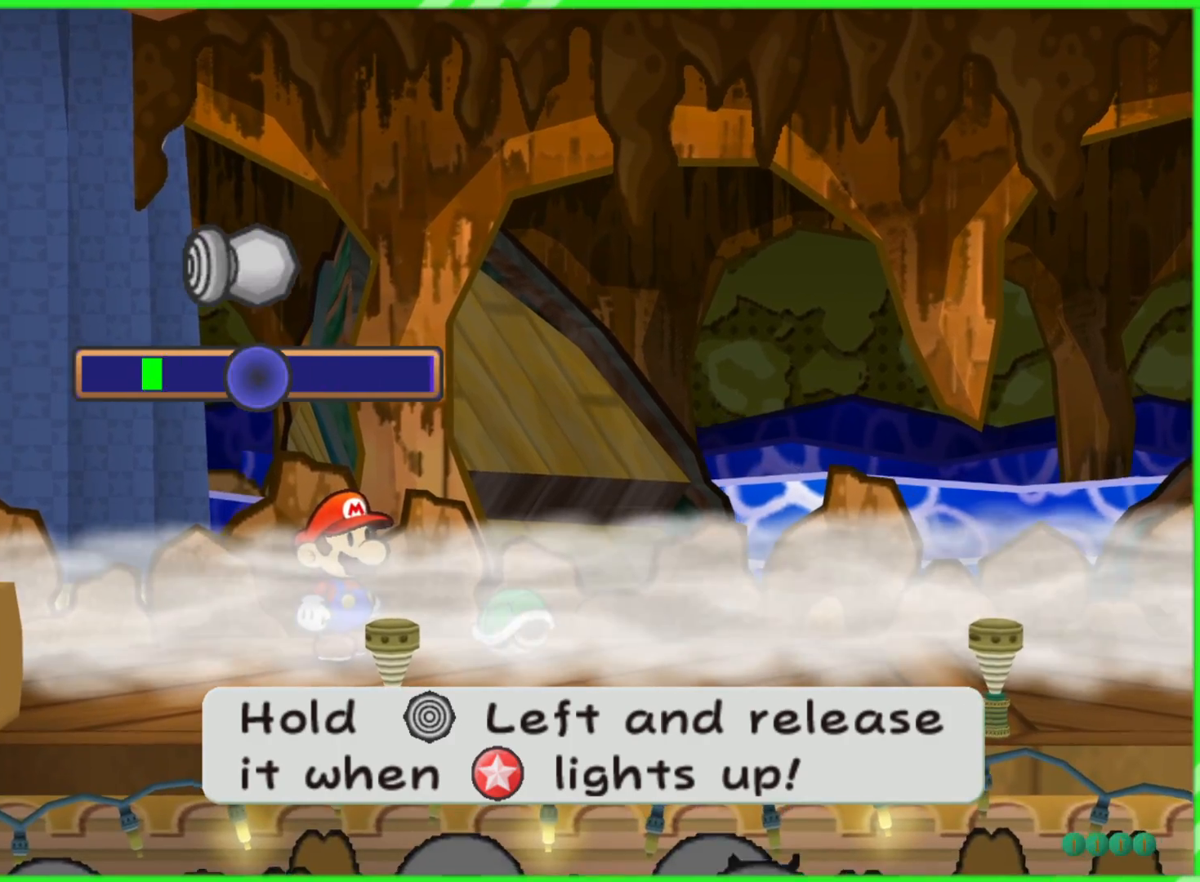
{"buttons": [], "left_stick": "center", "right_stick": "center", "events": [[250, "left_stick", "center"]]}
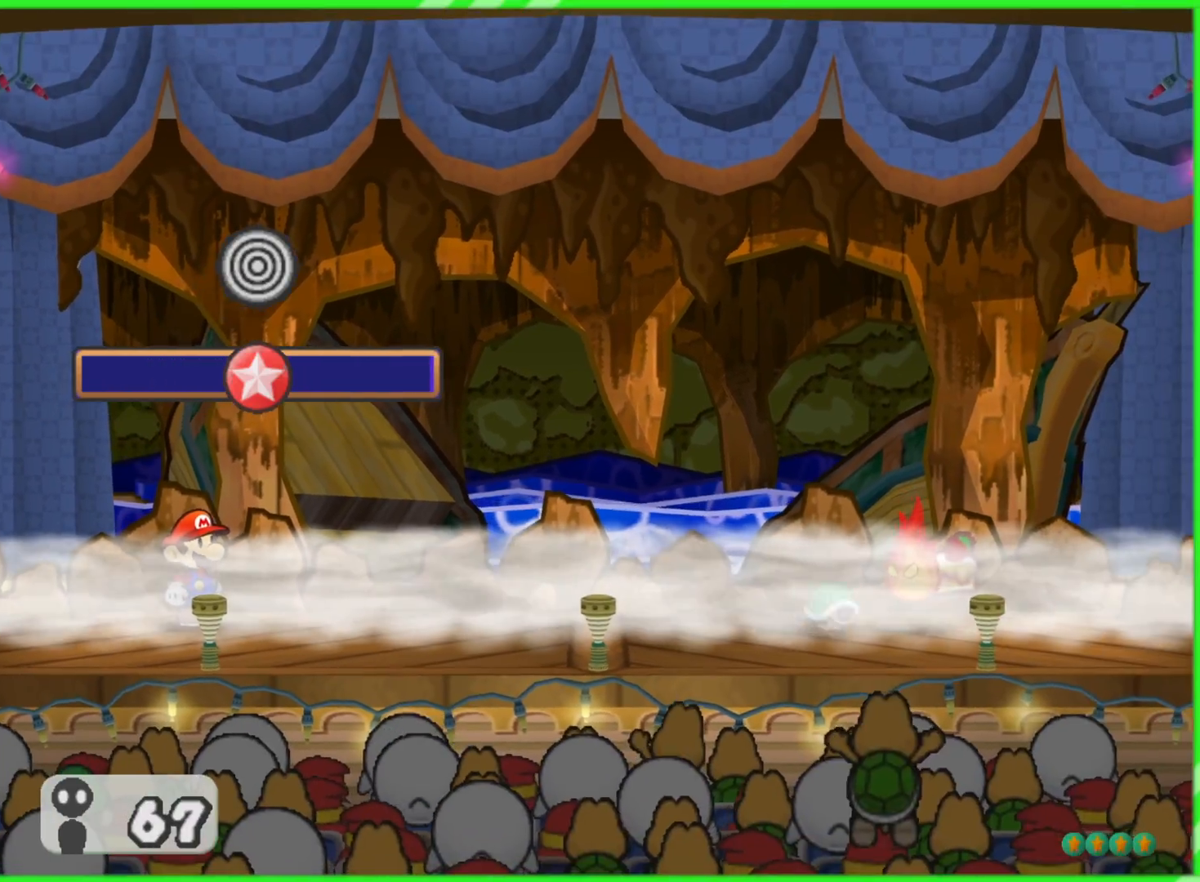
{"buttons": [], "left_stick": "center", "right_stick": "center", "events": []}
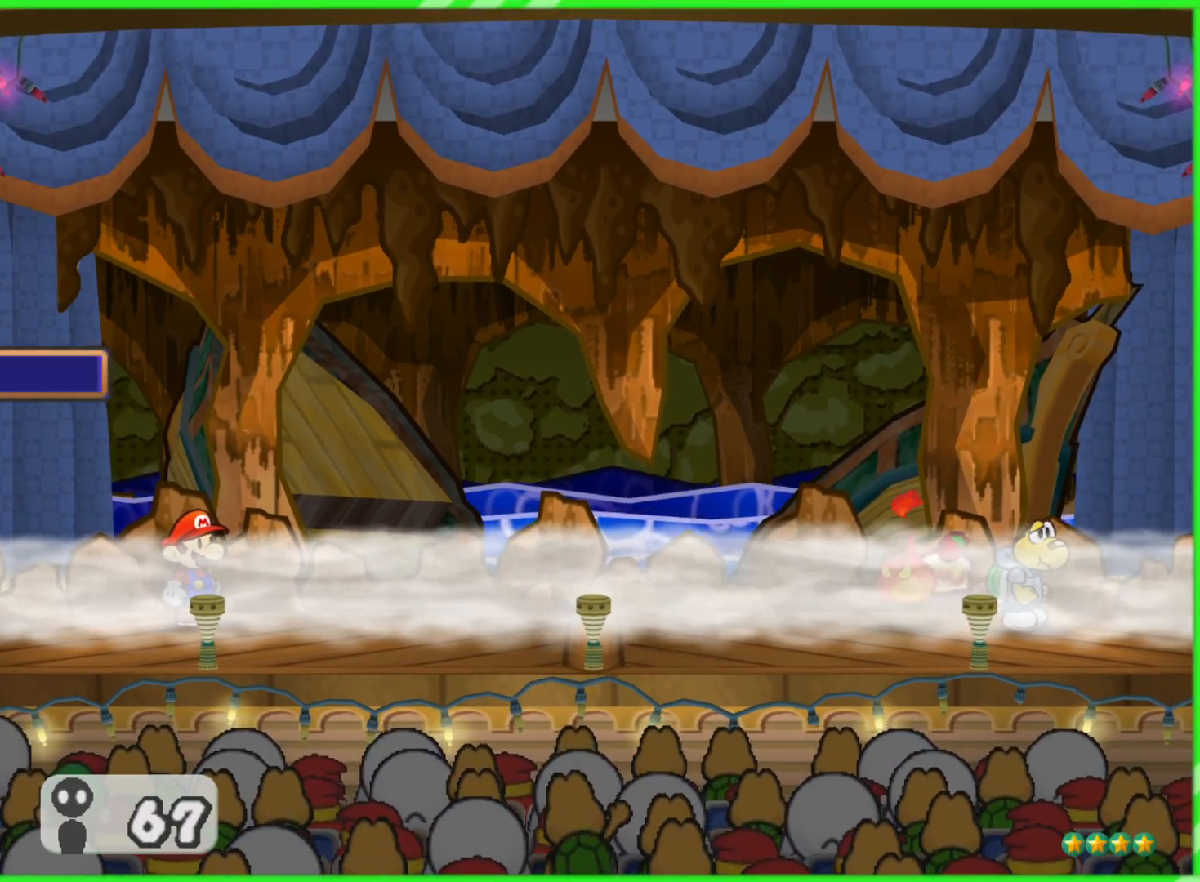
{"buttons": [], "left_stick": "center", "right_stick": "center", "events": []}
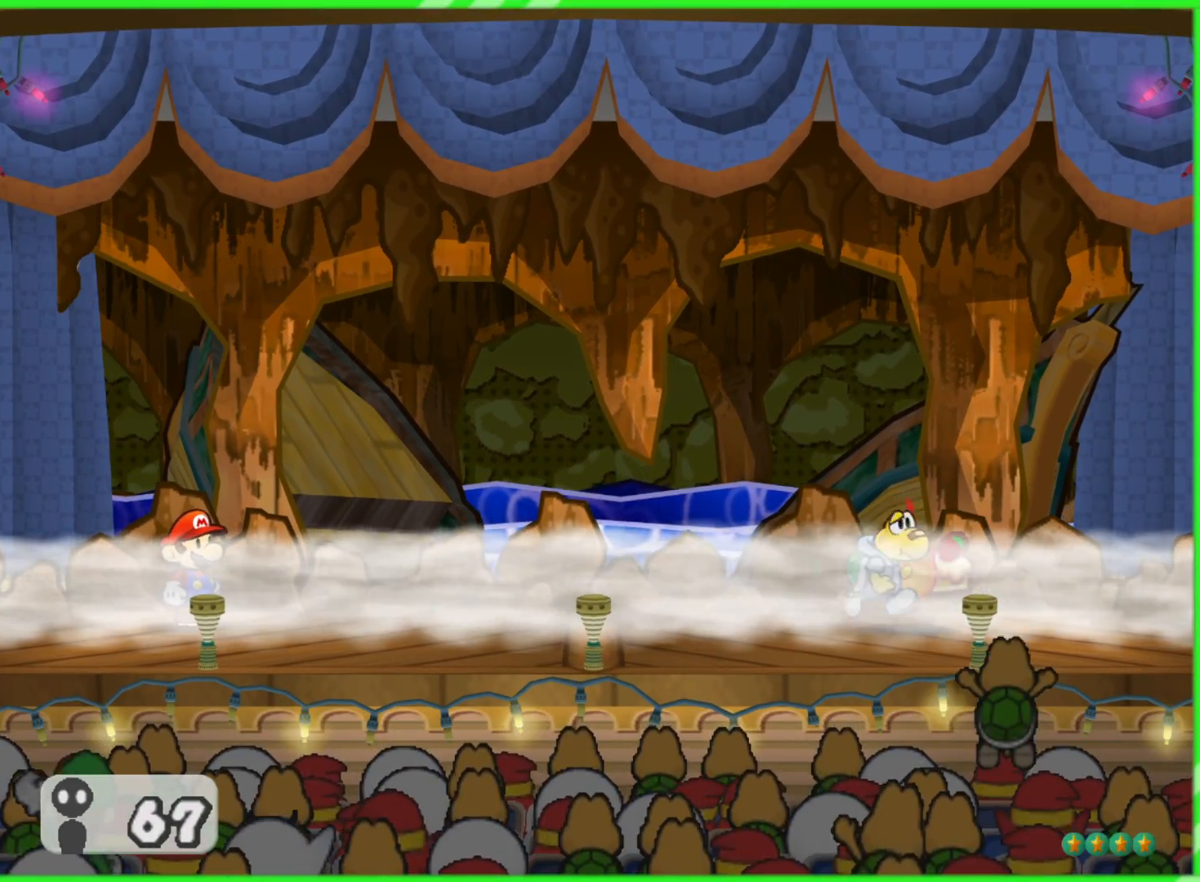
{"buttons": [], "left_stick": "center", "right_stick": "center", "events": []}
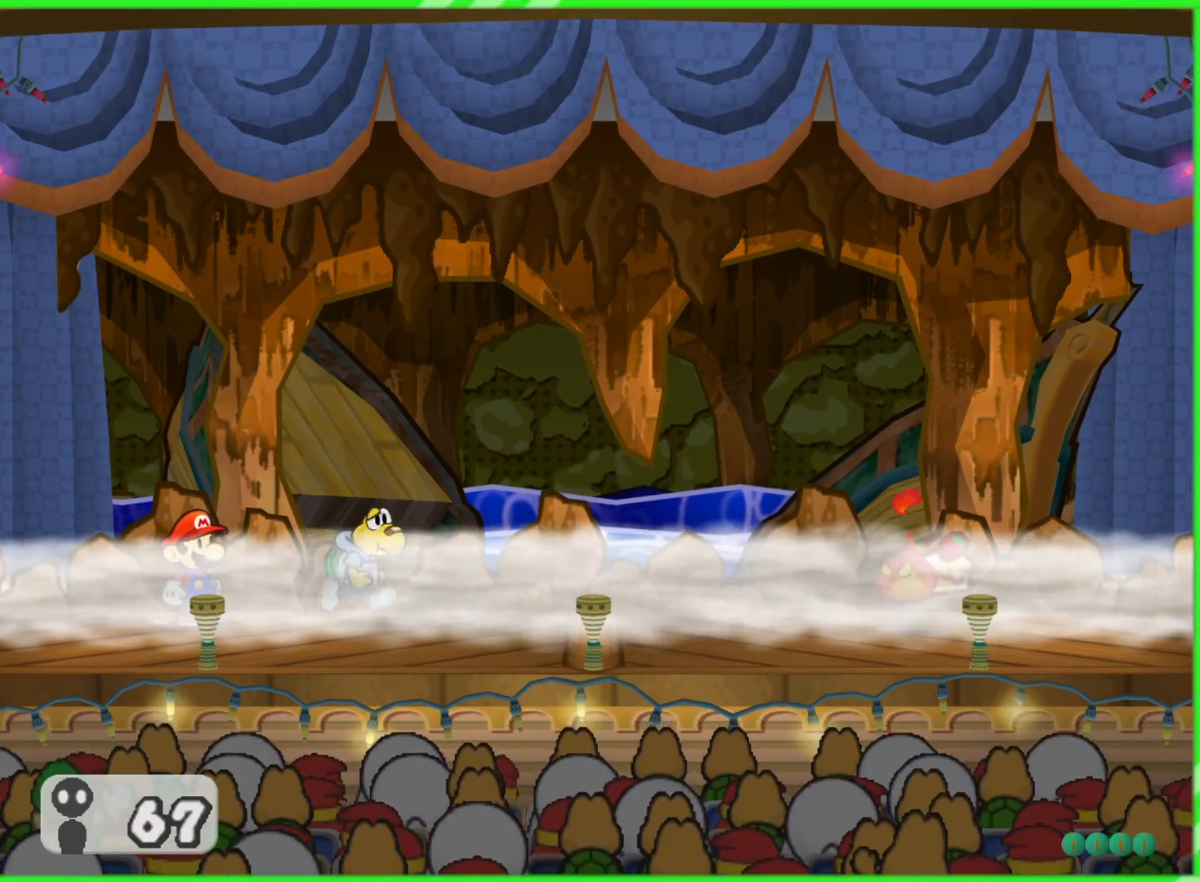
{"buttons": [], "left_stick": "center", "right_stick": "center", "events": []}
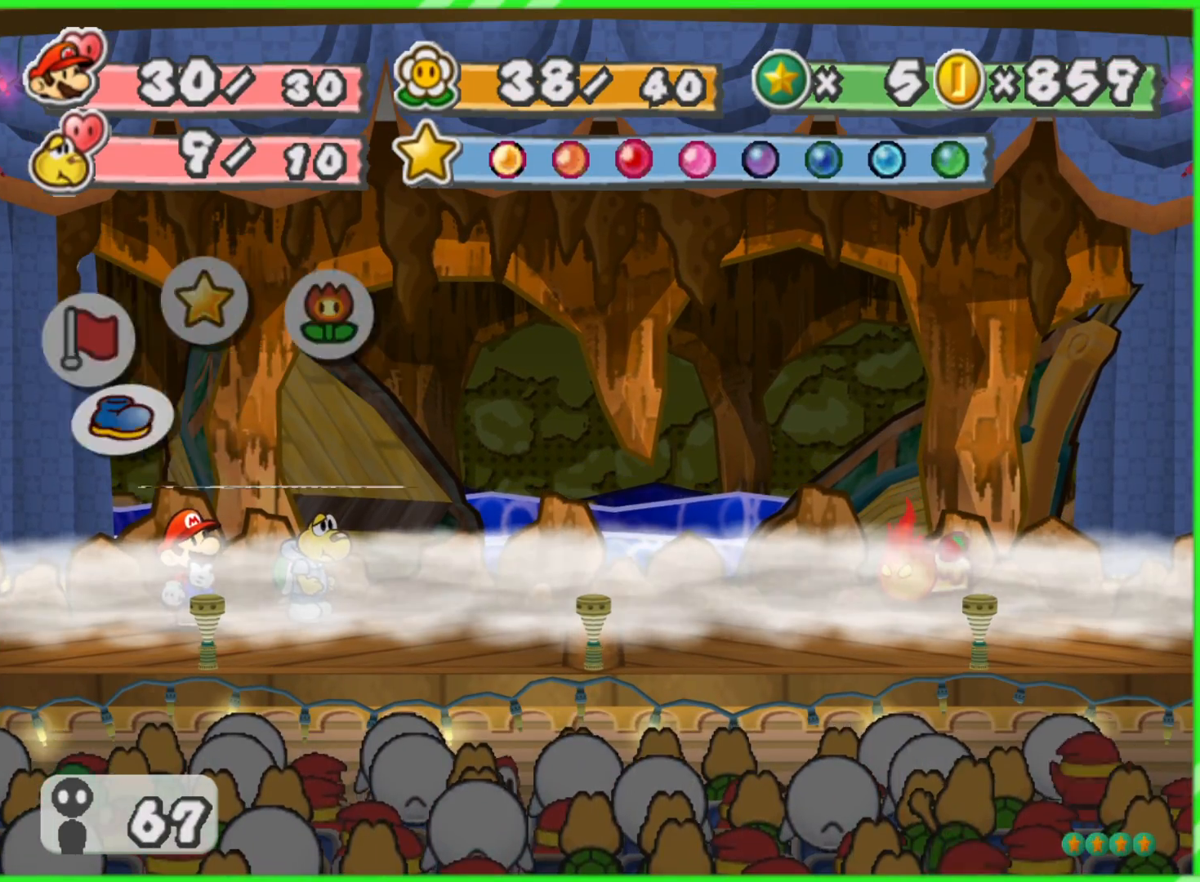
{"buttons": [], "left_stick": "center", "right_stick": "center", "events": []}
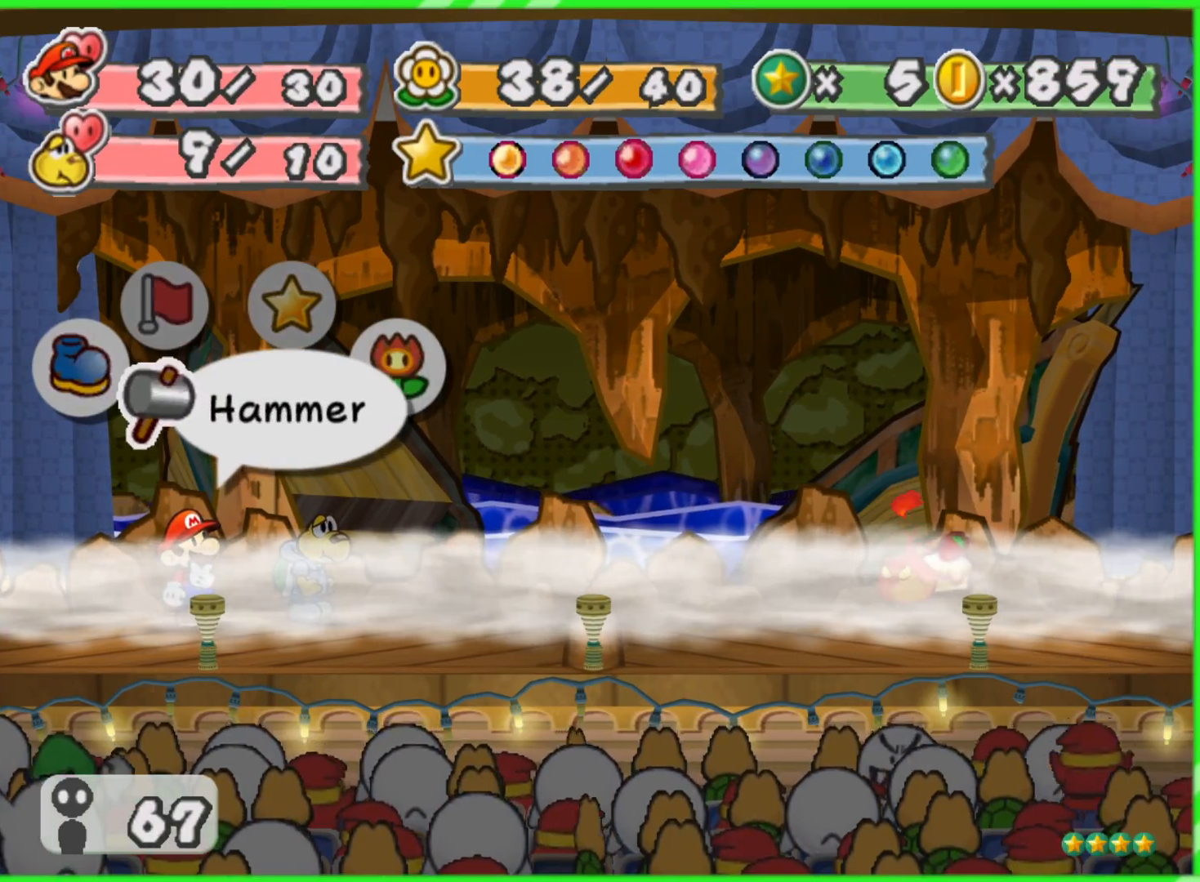
{"buttons": [], "left_stick": "center", "right_stick": "center", "events": [[33, "A", "down"], [167, "A", "up"]]}
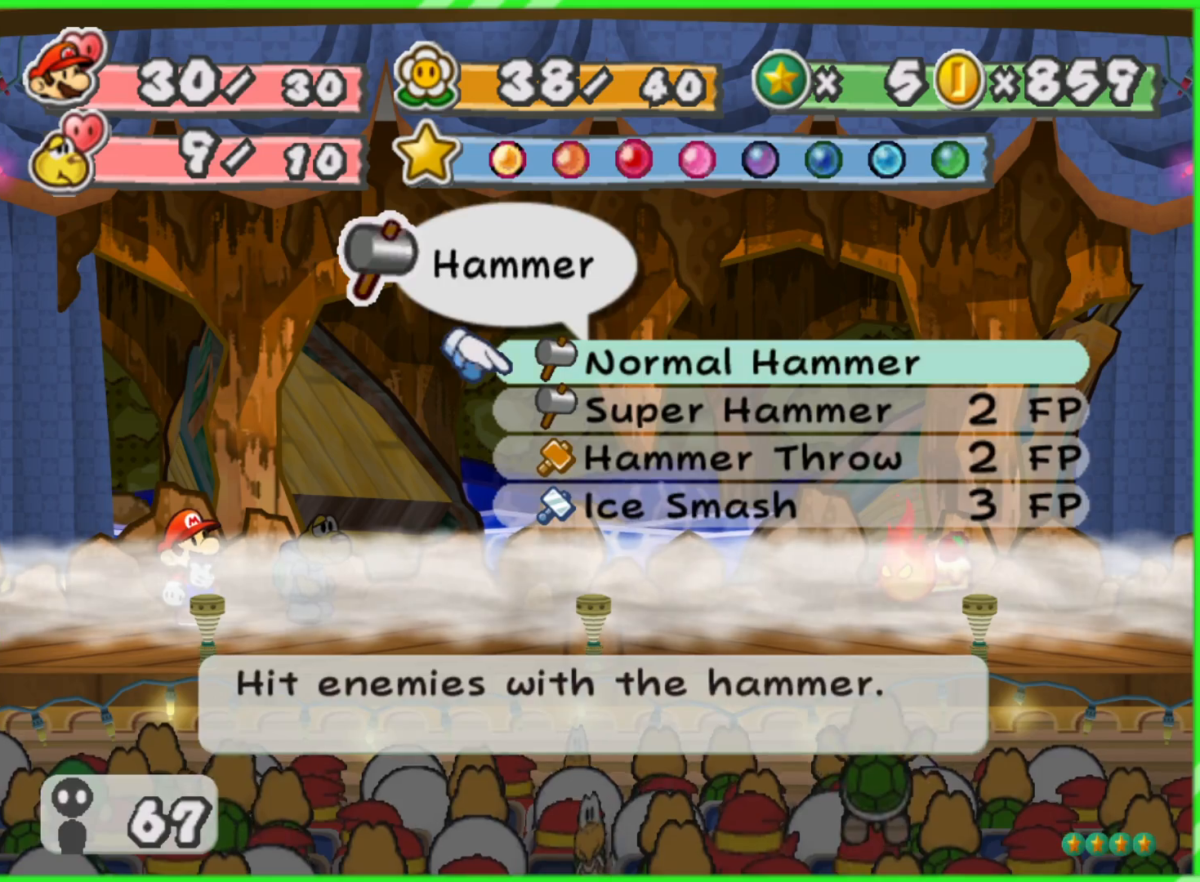
{"buttons": [], "left_stick": "center", "right_stick": "center", "events": [[50, "A", "down"], [150, "A", "up"], [200, "A", "down"], [283, "A", "up"]]}
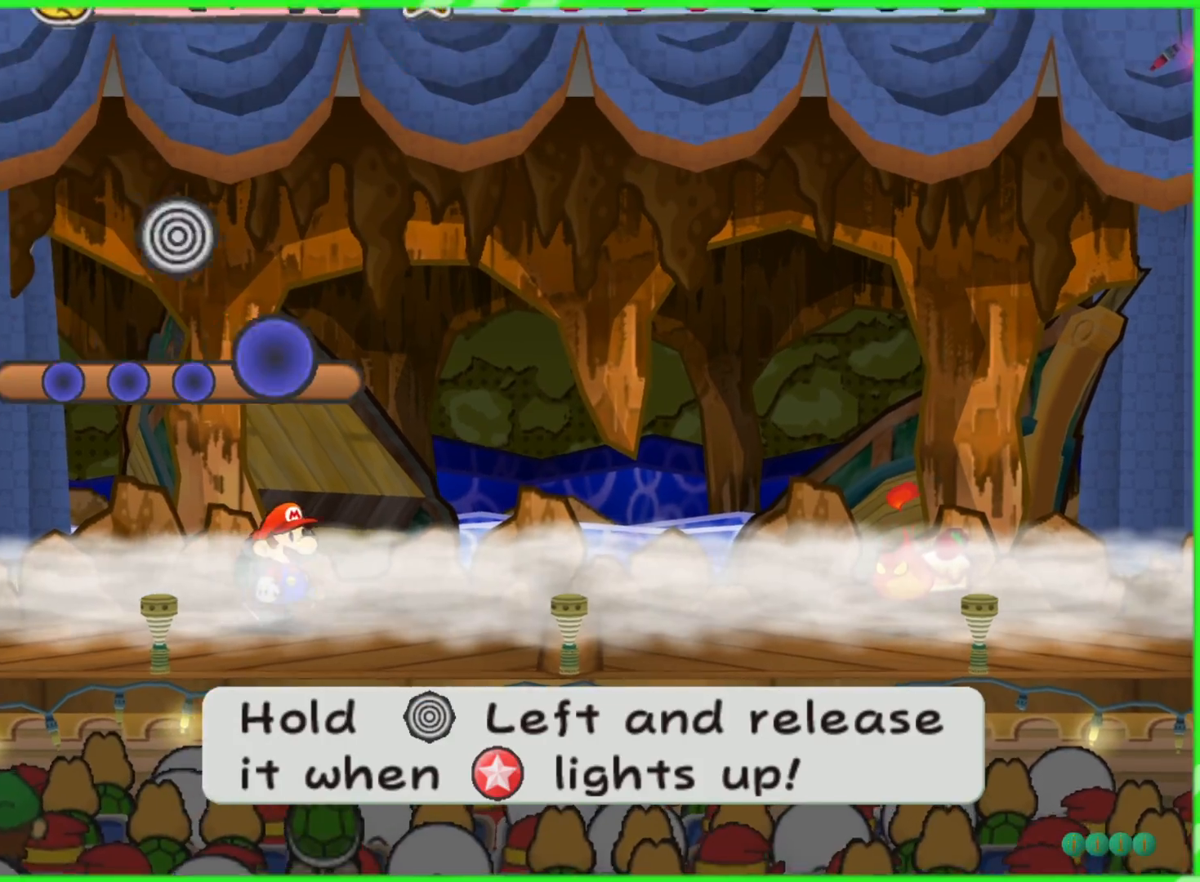
{"buttons": [], "left_stick": "center", "right_stick": "center", "events": []}
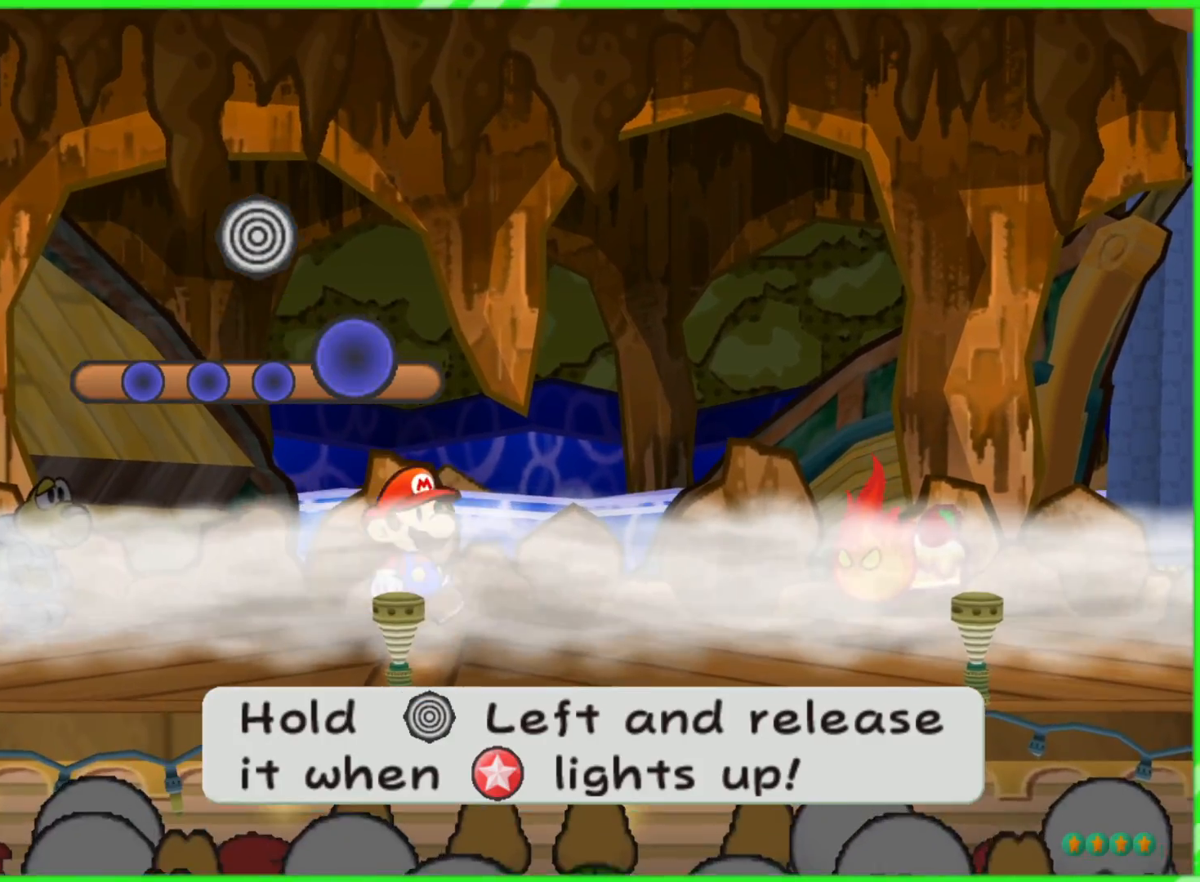
{"buttons": [], "left_stick": "left", "right_stick": "center", "events": [[433, "left_stick", "left"]]}
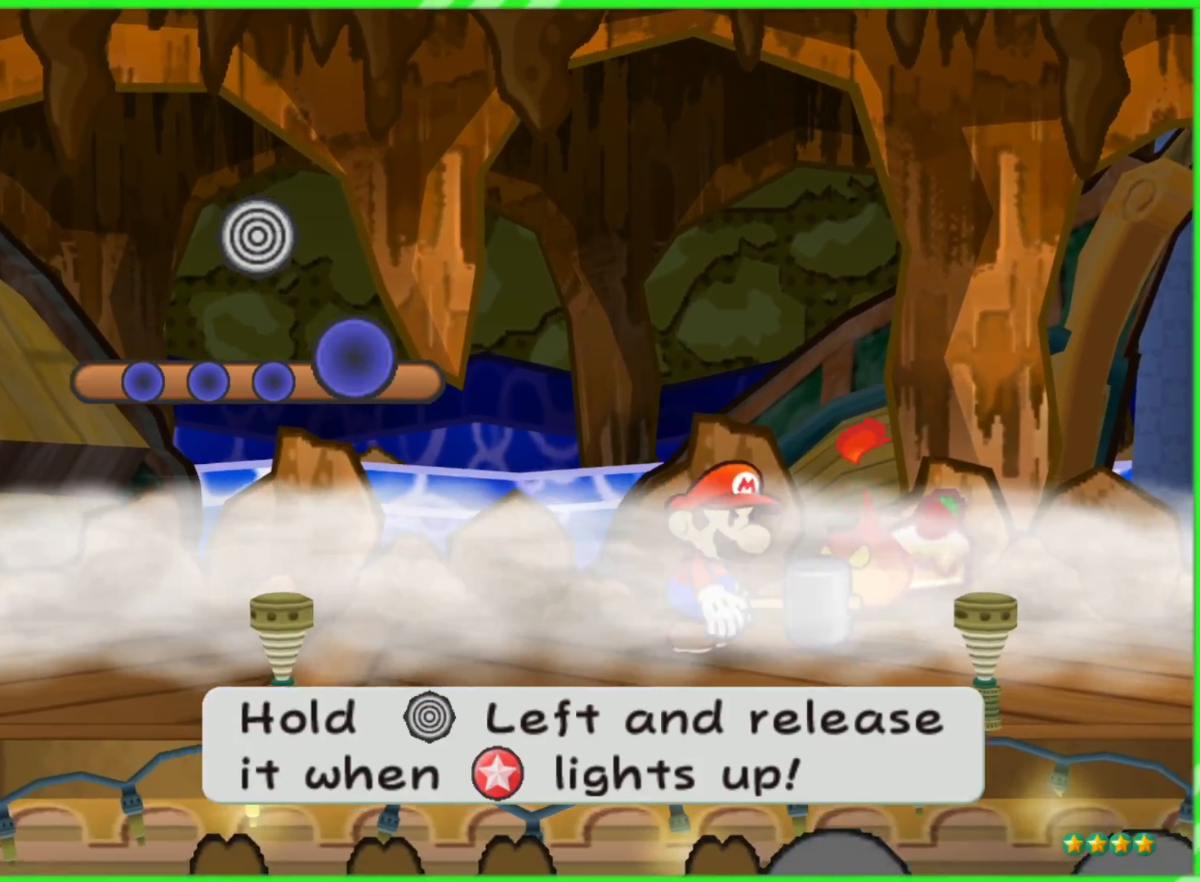
{"buttons": [], "left_stick": "left", "right_stick": "center", "events": []}
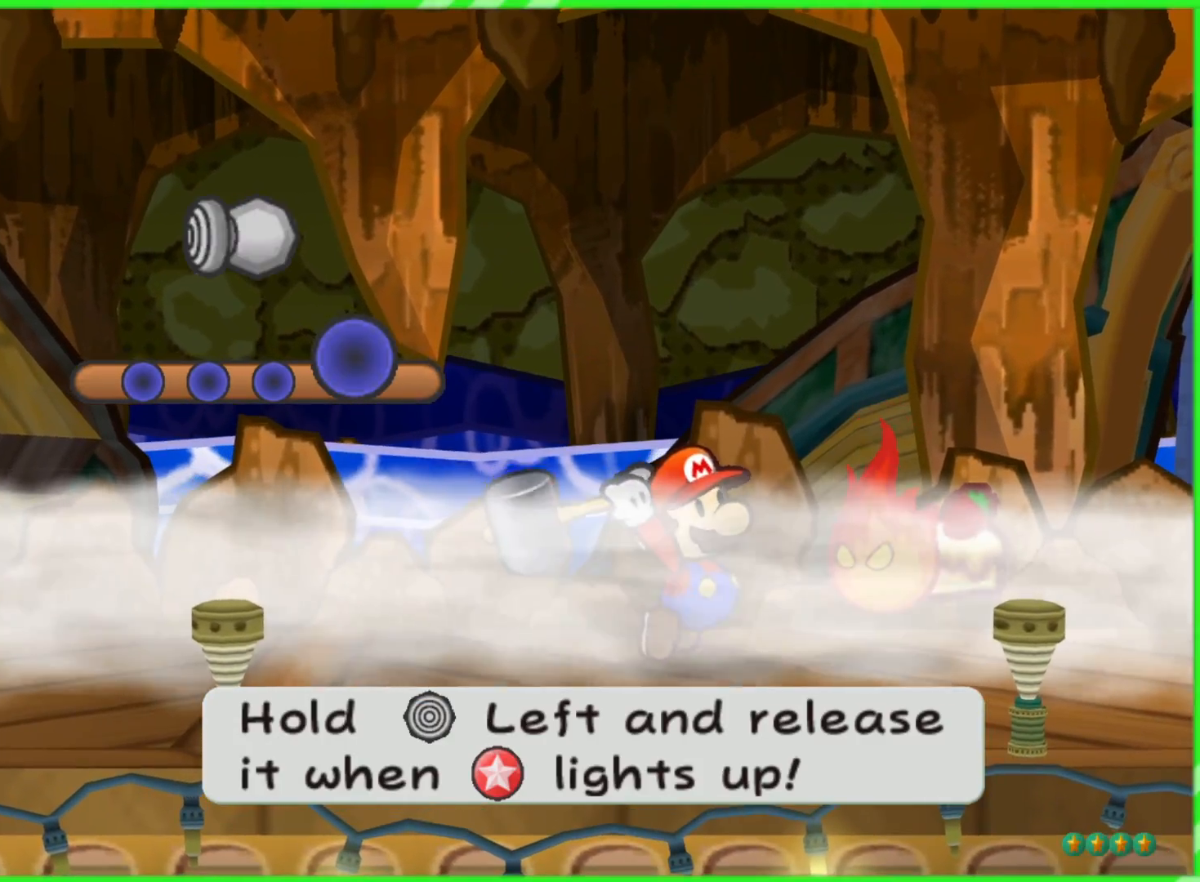
{"buttons": [], "left_stick": "left", "right_stick": "center", "events": []}
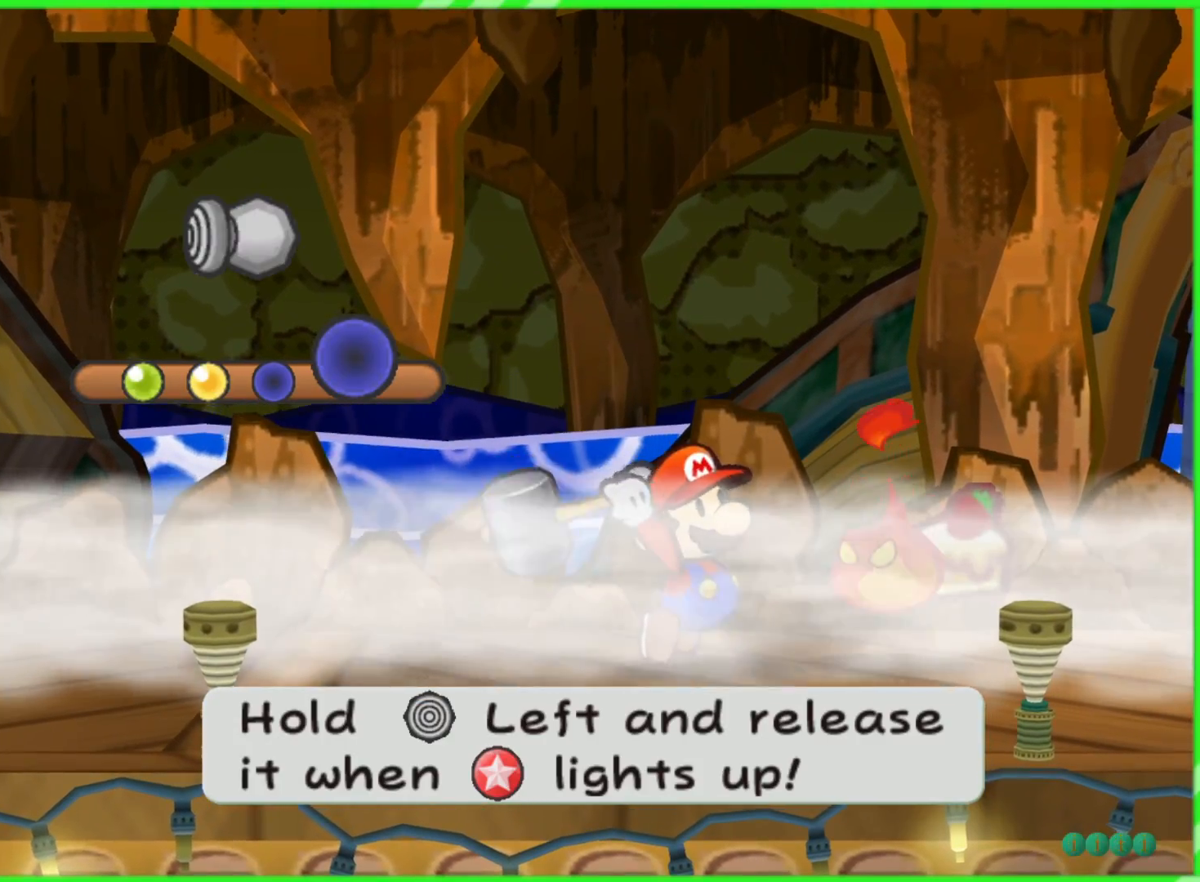
{"buttons": [], "left_stick": "left", "right_stick": "center", "events": []}
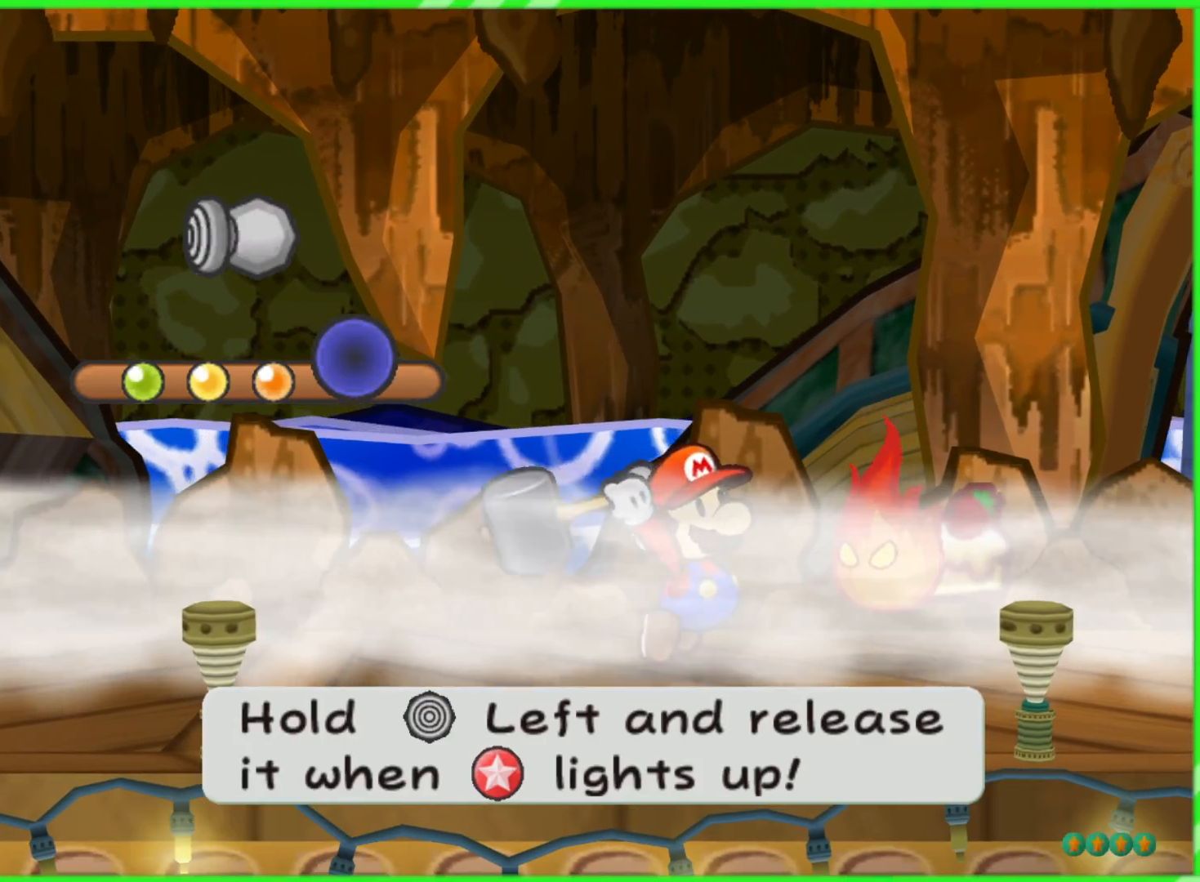
{"buttons": [], "left_stick": "left", "right_stick": "center", "events": []}
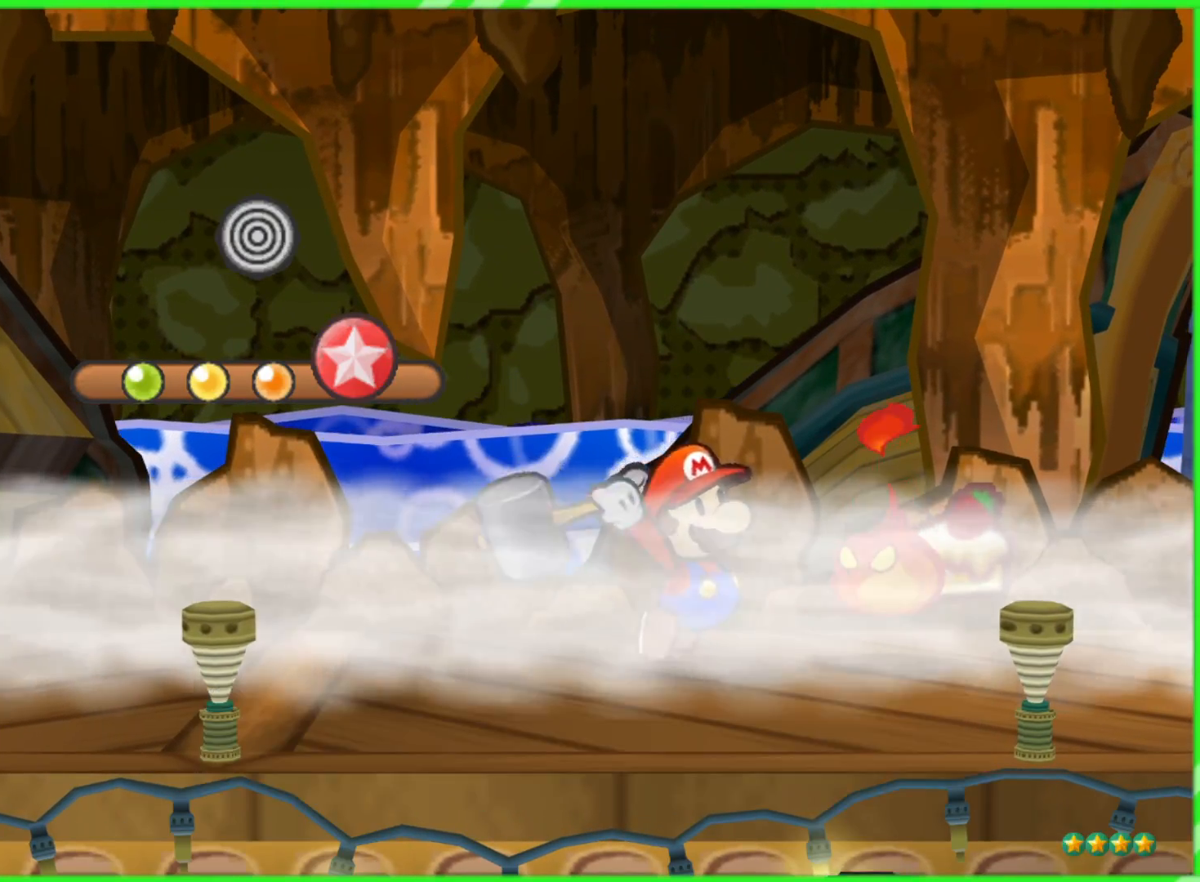
{"buttons": [], "left_stick": "center", "right_stick": "center", "events": [[17, "left_stick", "center"], [150, "A", "down"], [267, "A", "up"]]}
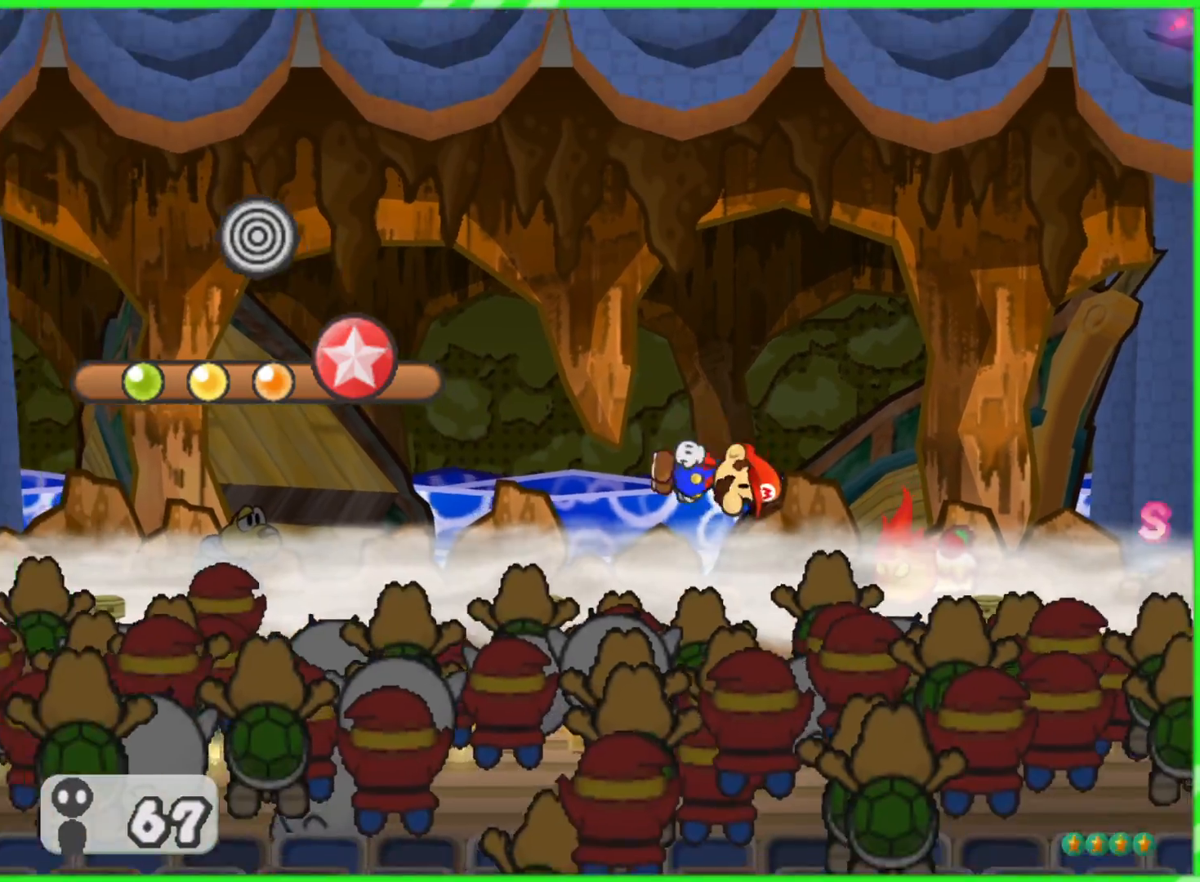
{"buttons": [], "left_stick": "center", "right_stick": "center", "events": []}
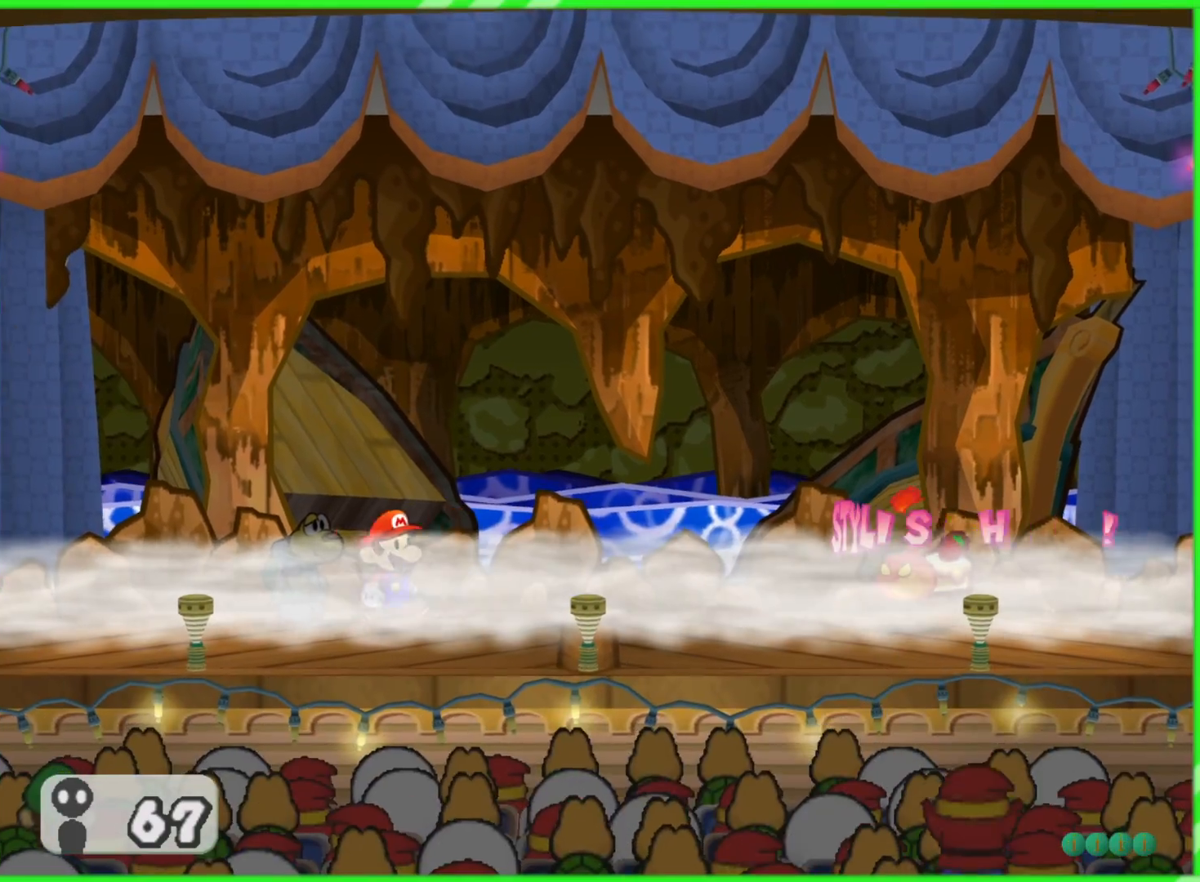
{"buttons": [], "left_stick": "center", "right_stick": "center", "events": []}
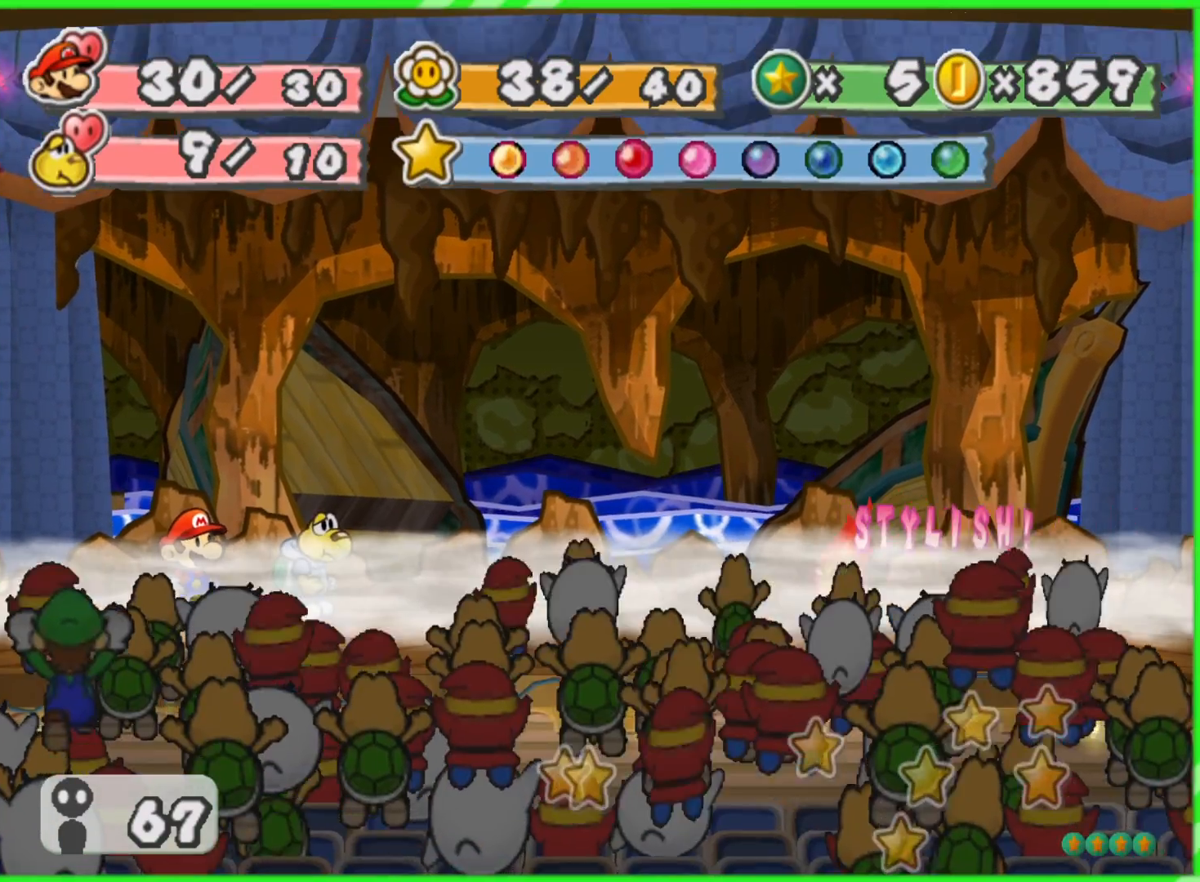
{"buttons": [], "left_stick": "center", "right_stick": "center", "events": []}
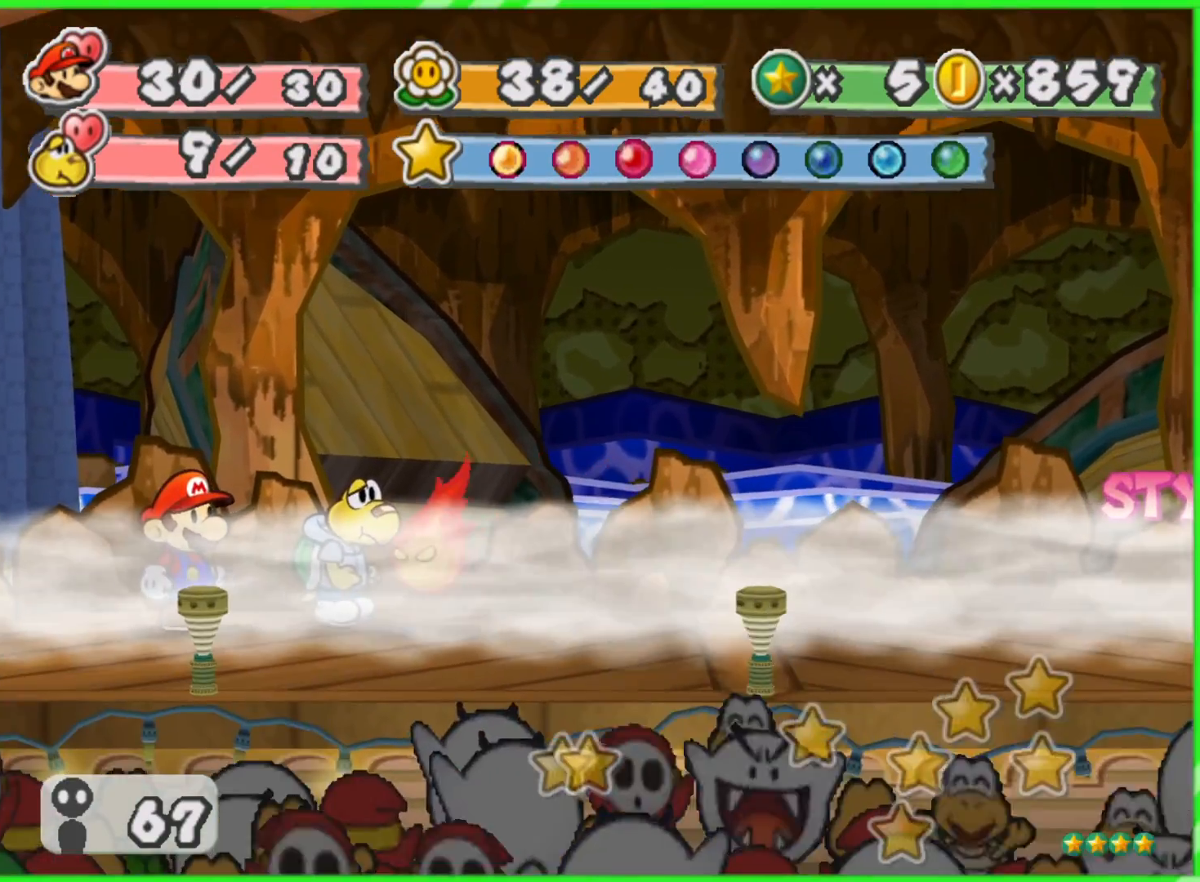
{"buttons": [], "left_stick": "center", "right_stick": "center", "events": []}
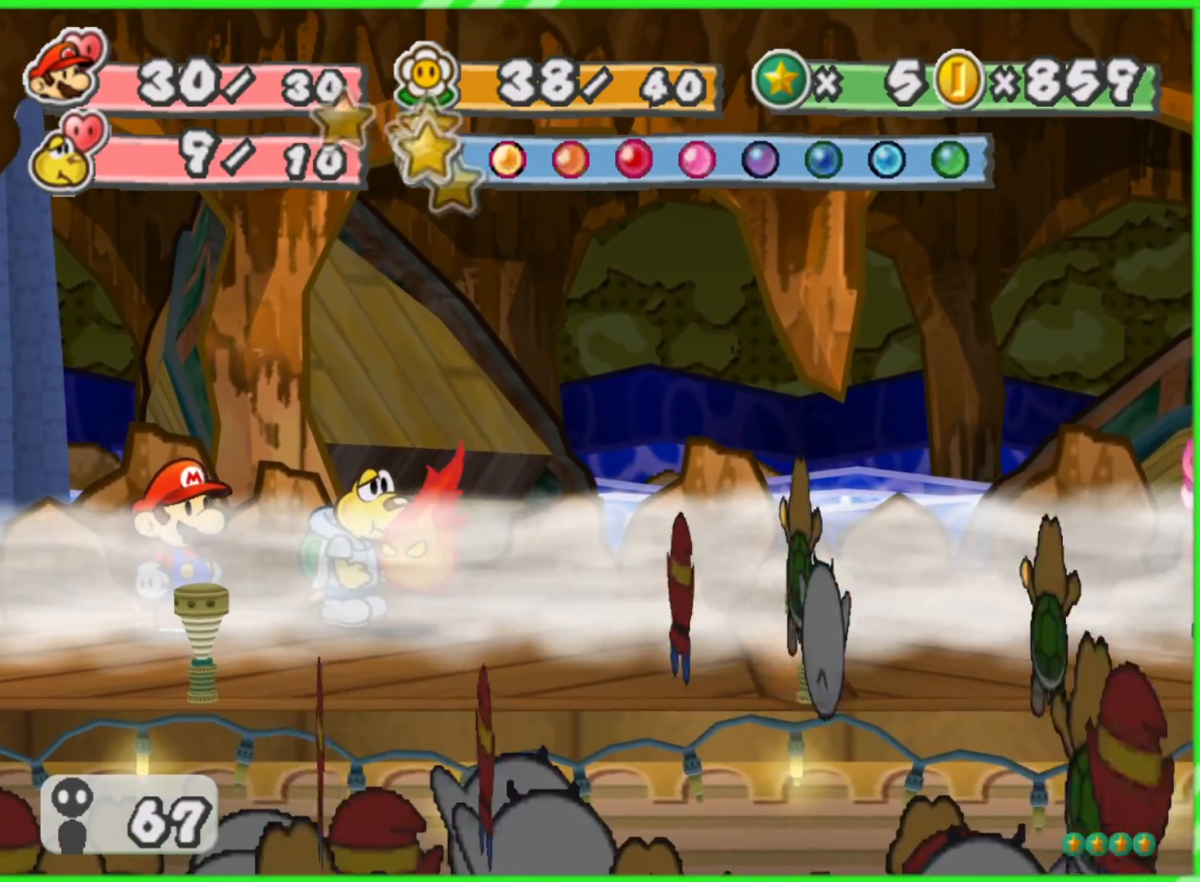
{"buttons": [], "left_stick": "center", "right_stick": "center", "events": []}
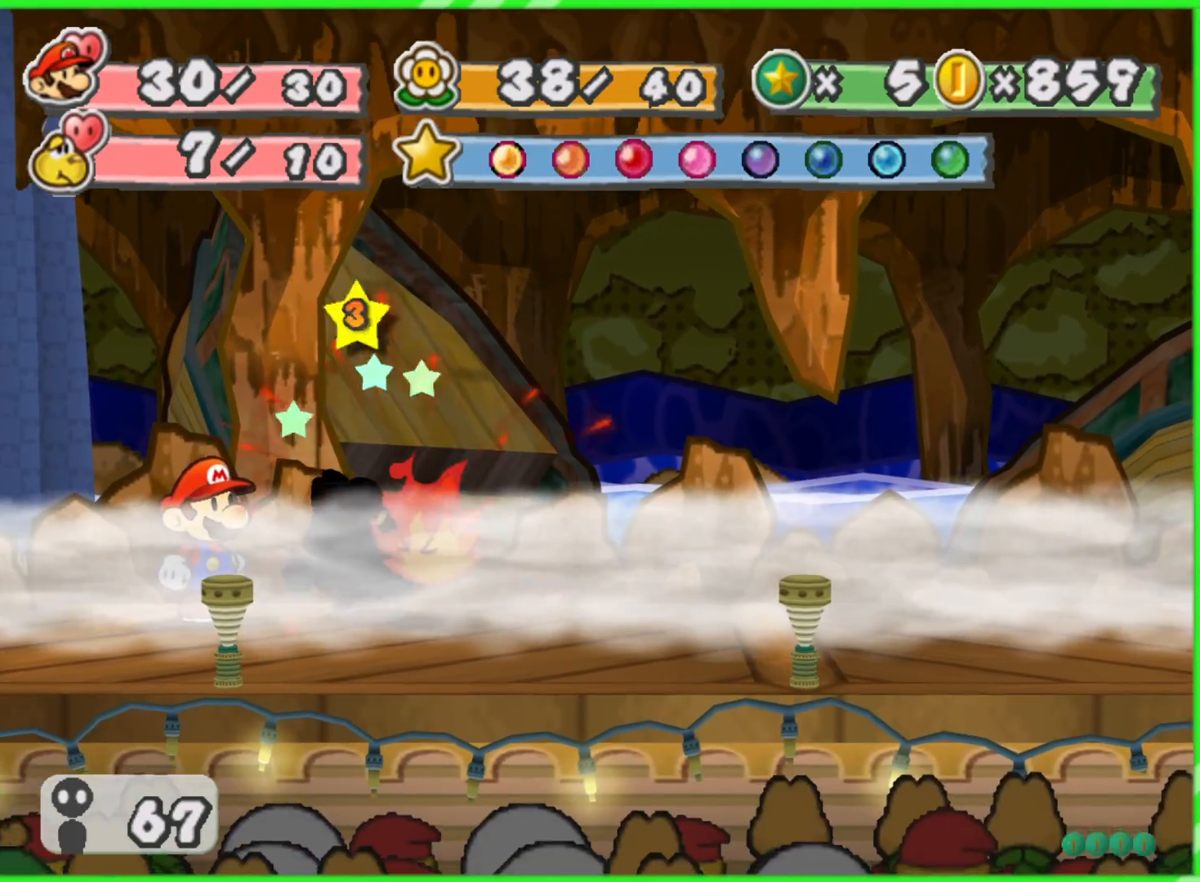
{"buttons": [], "left_stick": "center", "right_stick": "center", "events": [[17, "A", "down"], [467, "A", "up"]]}
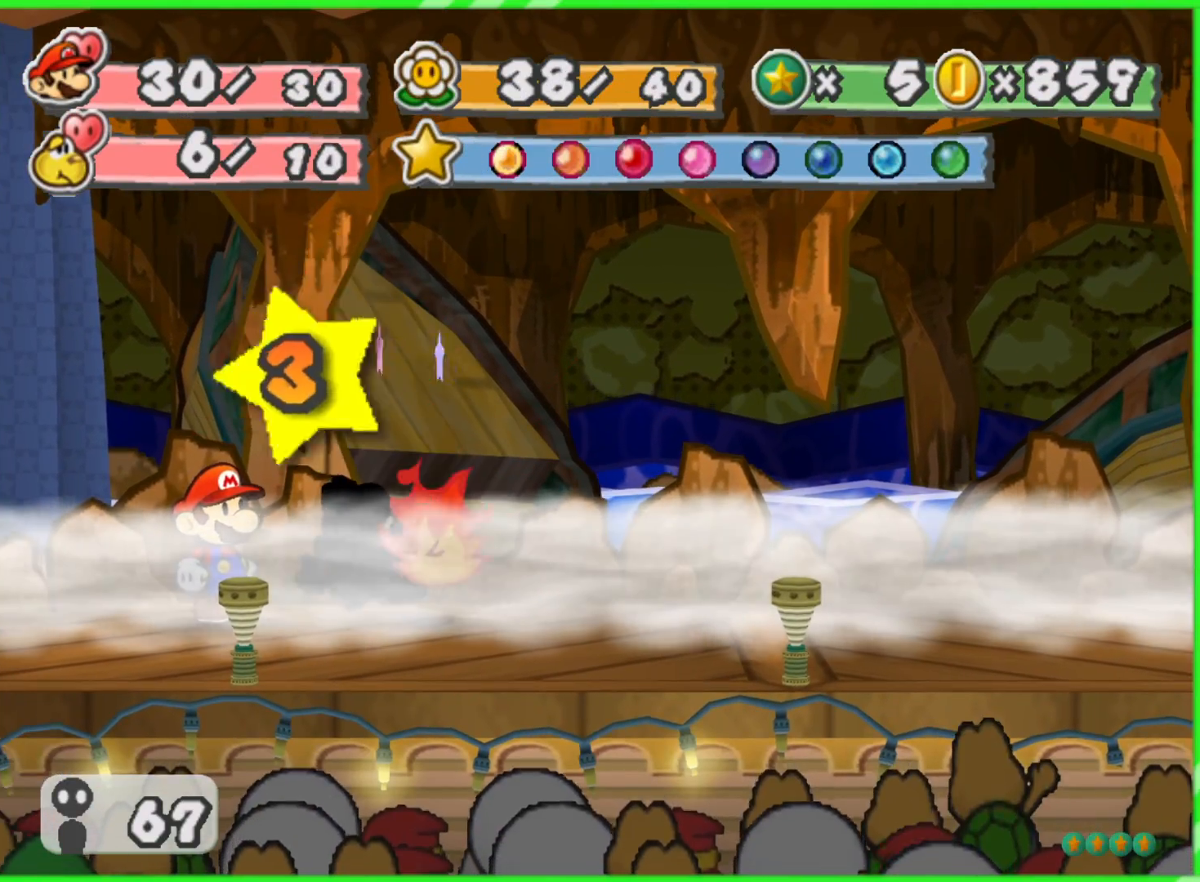
{"buttons": [], "left_stick": "center", "right_stick": "center", "events": []}
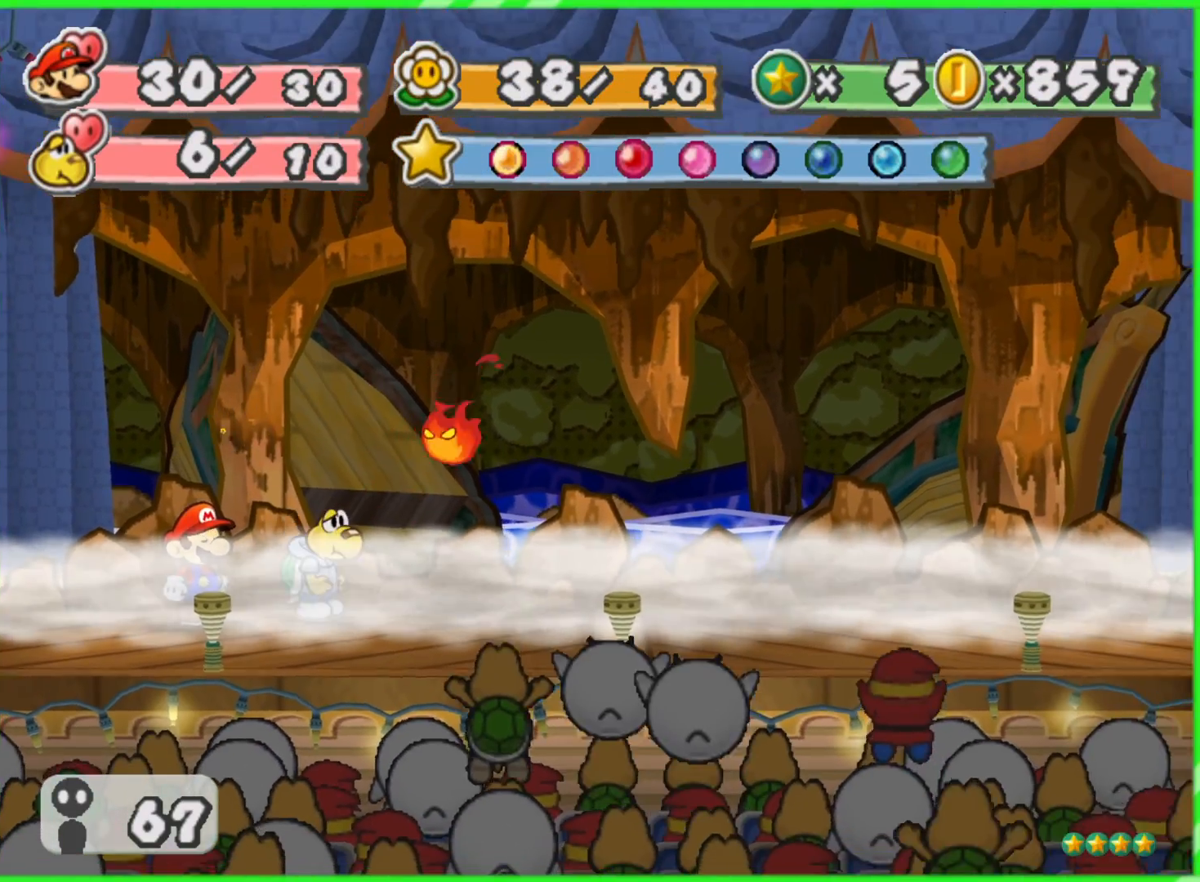
{"buttons": [], "left_stick": "center", "right_stick": "center", "events": []}
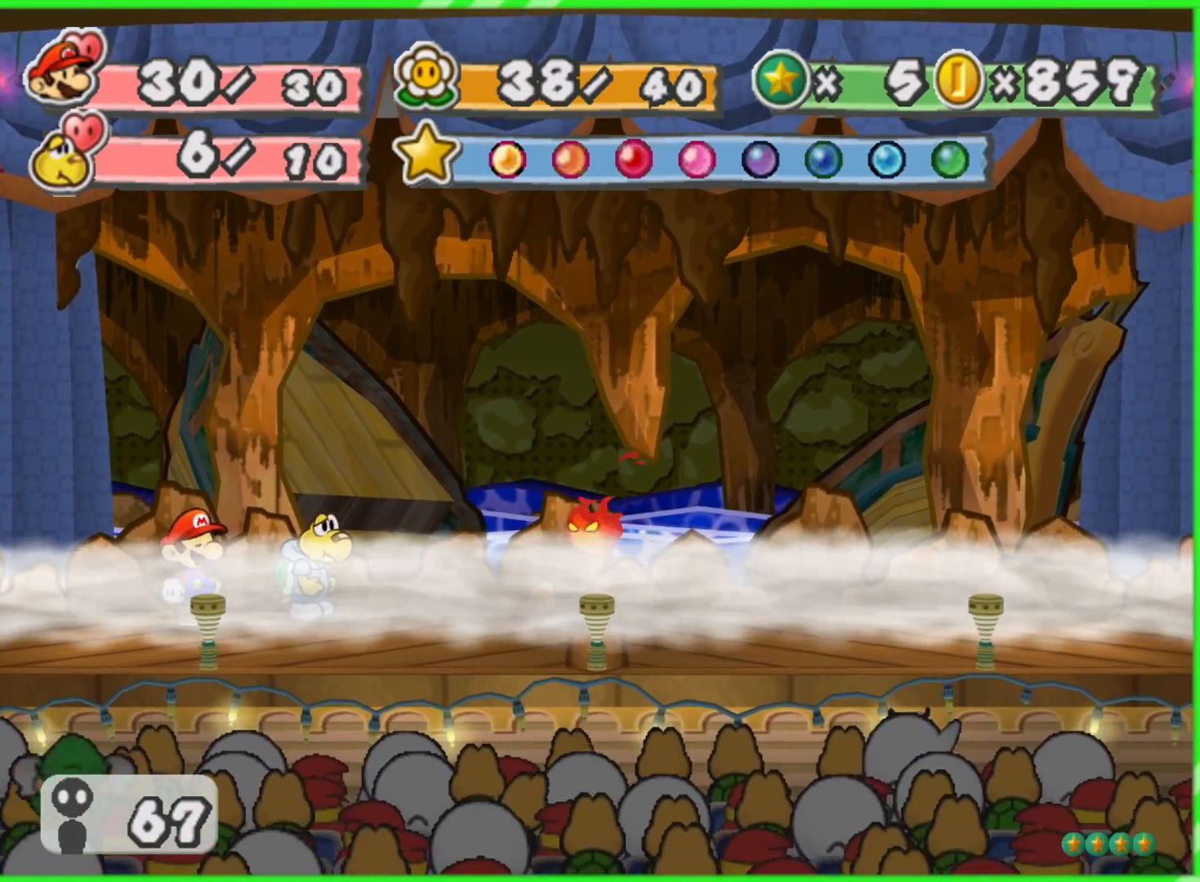
{"buttons": [], "left_stick": "center", "right_stick": "center", "events": []}
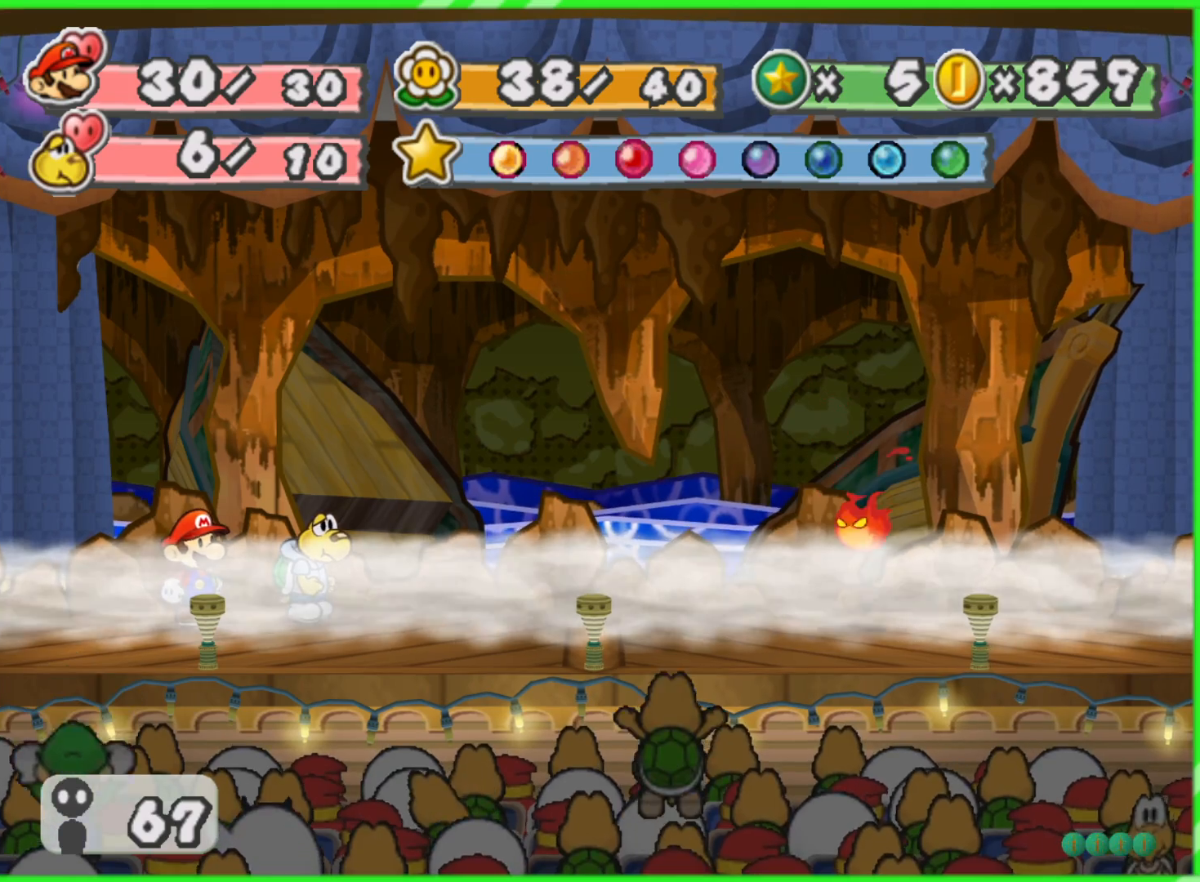
{"buttons": [], "left_stick": "center", "right_stick": "center", "events": []}
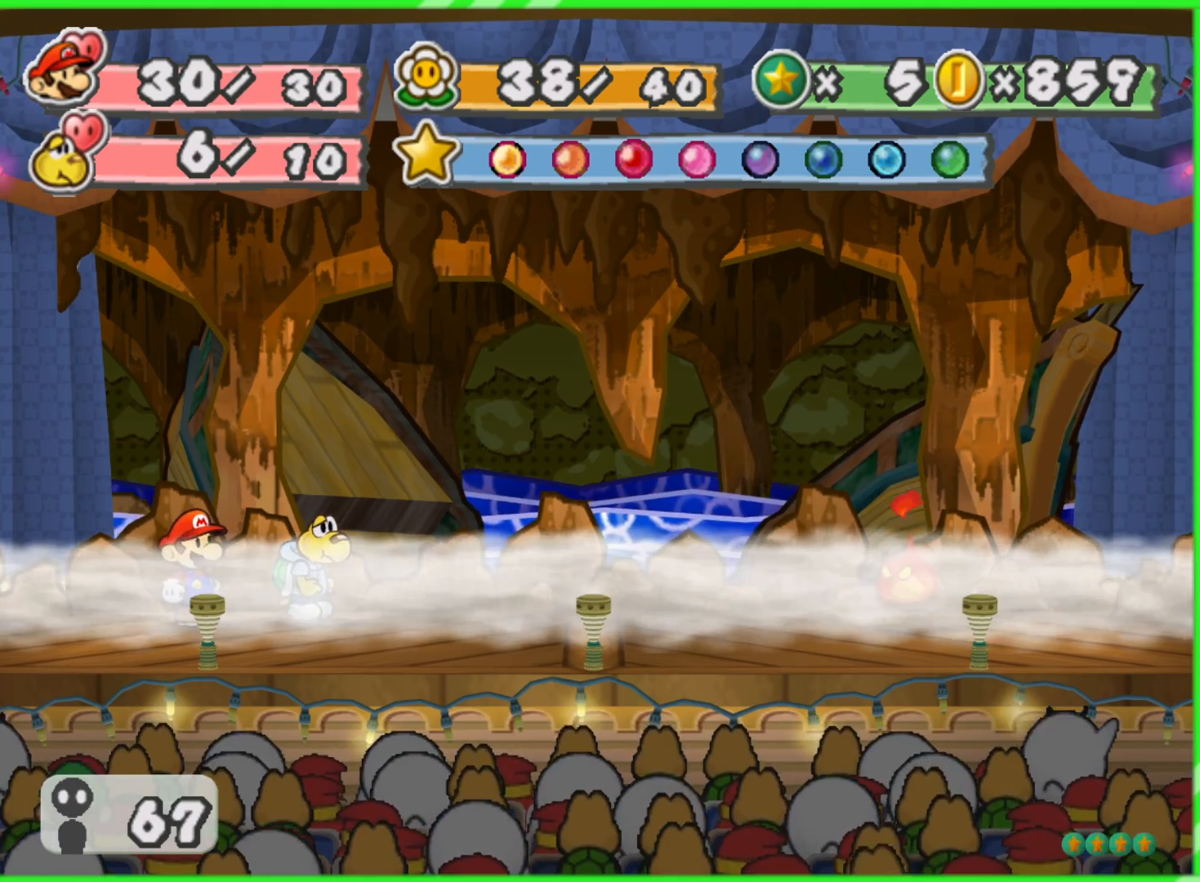
{"buttons": [], "left_stick": "center", "right_stick": "center", "events": []}